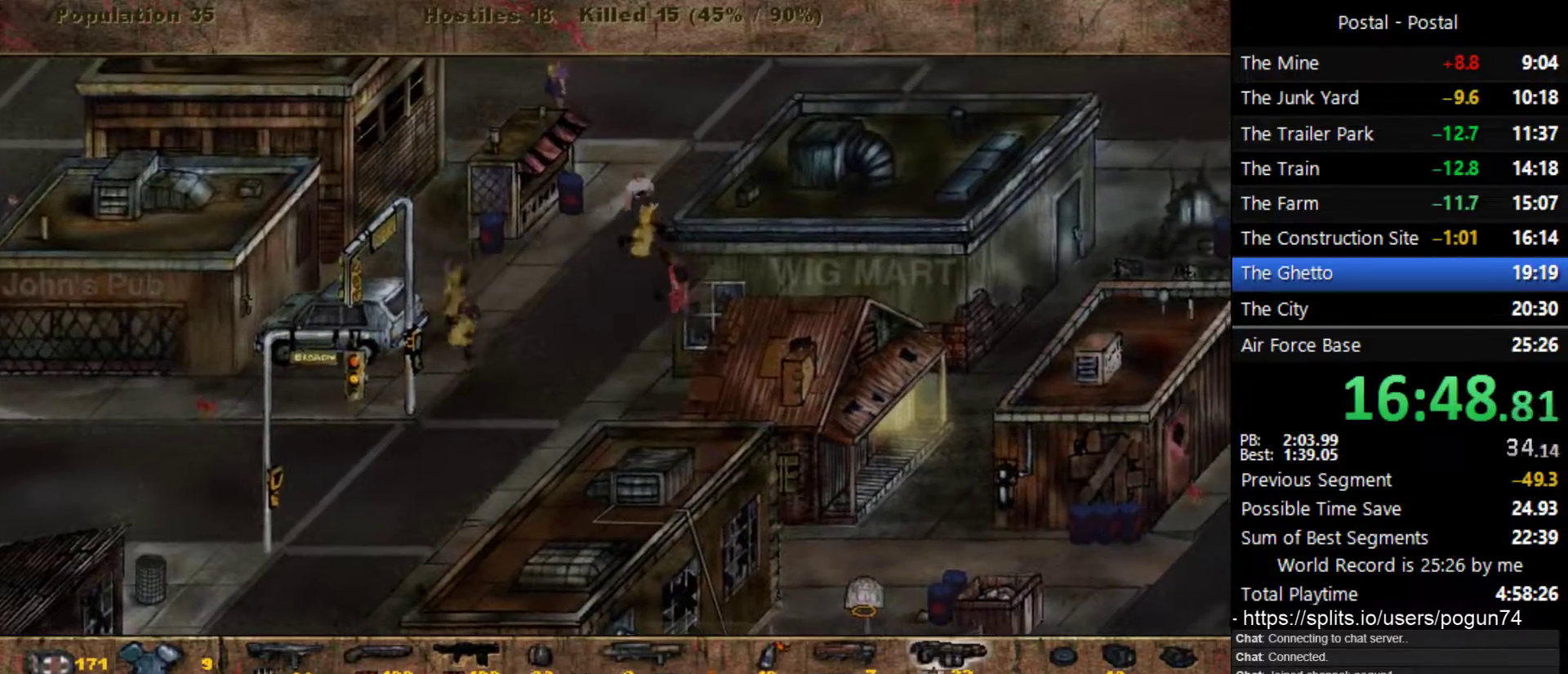
Gameplay with keyboard; each line is a JSON object with the keys held at the frame after it. "events" lists presses ("down") and releases ("up") of ".", "/", "0", "1", "2", "3", "4", "5", "6", "7", "8", "9", "a", "alt_l", "alt_r", "b", "backslash", "backspace", "c", "caps_lock", "comma", "ctrl_l", "ctrl_r", "d", "e", "equals", "escape", "f", "f1", "f10", "f11", "f12", "f2", "f3", "f4", "f5", "f6", "f7", "f8", "f9", "g", "h", "i", "j", "k", "l", "lbracket", "m", "minus", "n", "o", "p", "q", "quote", "r", "rbracket", "return", "s", "semicolon", "shift_l", "shift_r", "space", "super_l", "super_r", "t", "tab", "tilde", "u", "v", "w", "x", "y" and "z" between this image and that frame as [ms after this image, input, new state], when the widget could be followed in between. No other keys are recorded. Mouse input is not recorded.
{"keys": ["d", "w"], "events": [[67, "w", "down"]]}
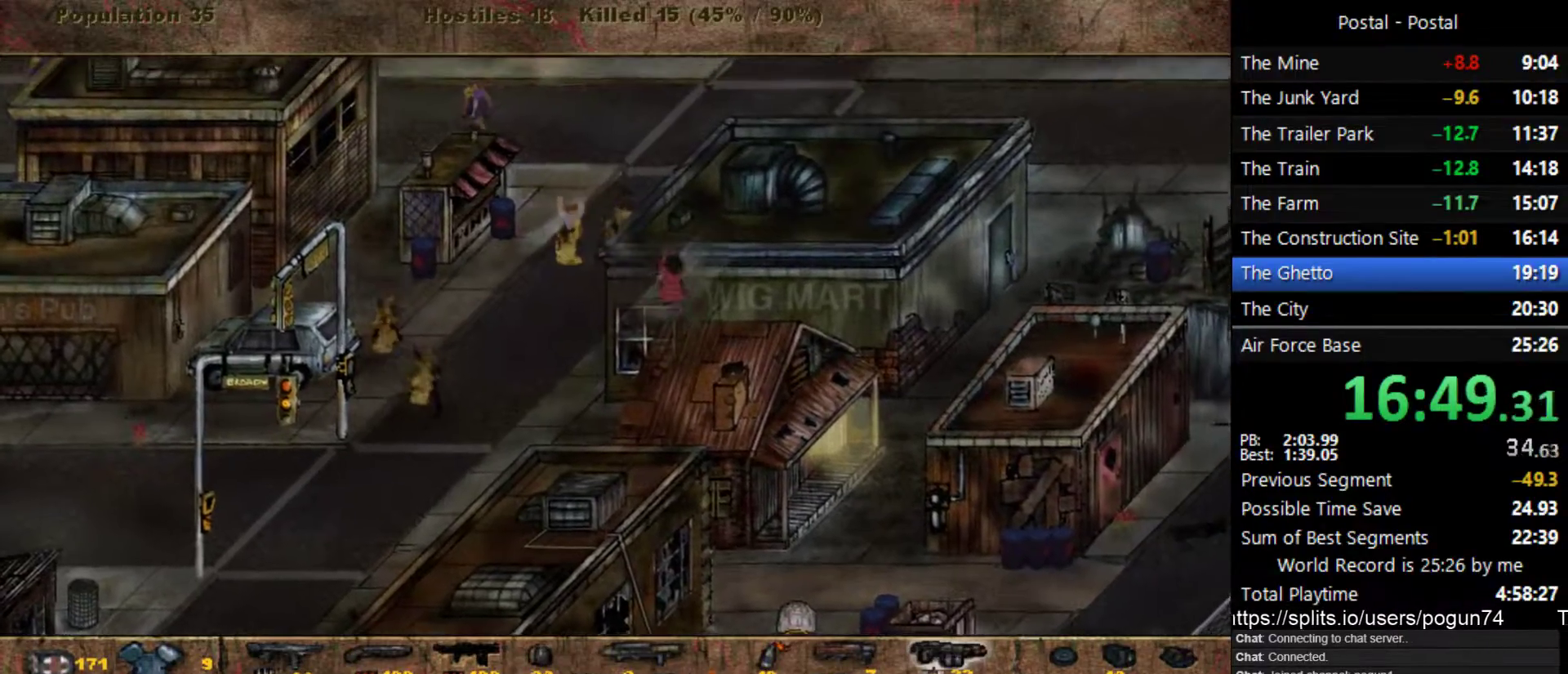
{"keys": ["w"], "events": [[383, "d", "up"]]}
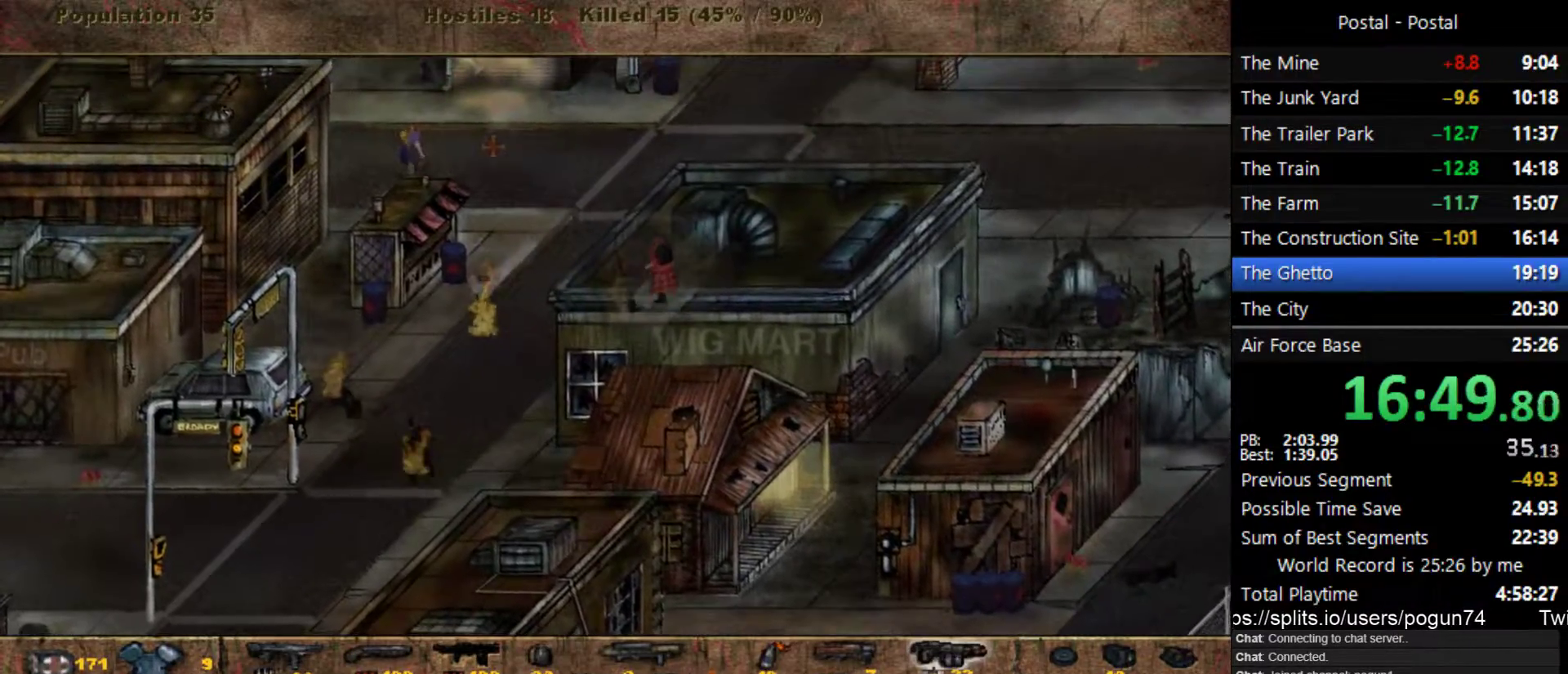
{"keys": ["w"], "events": []}
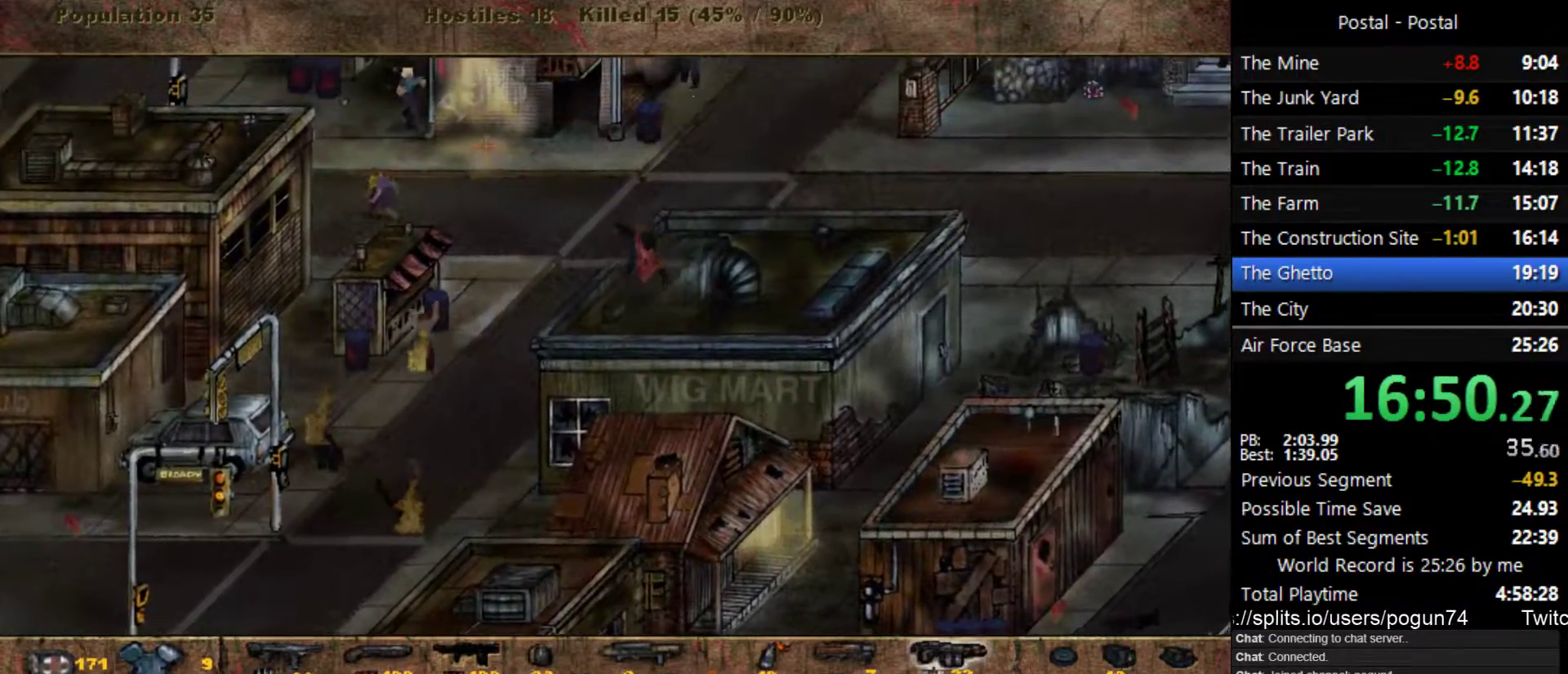
{"keys": ["d", "w"], "events": [[50, "a", "down"], [167, "a", "up"], [250, "d", "down"]]}
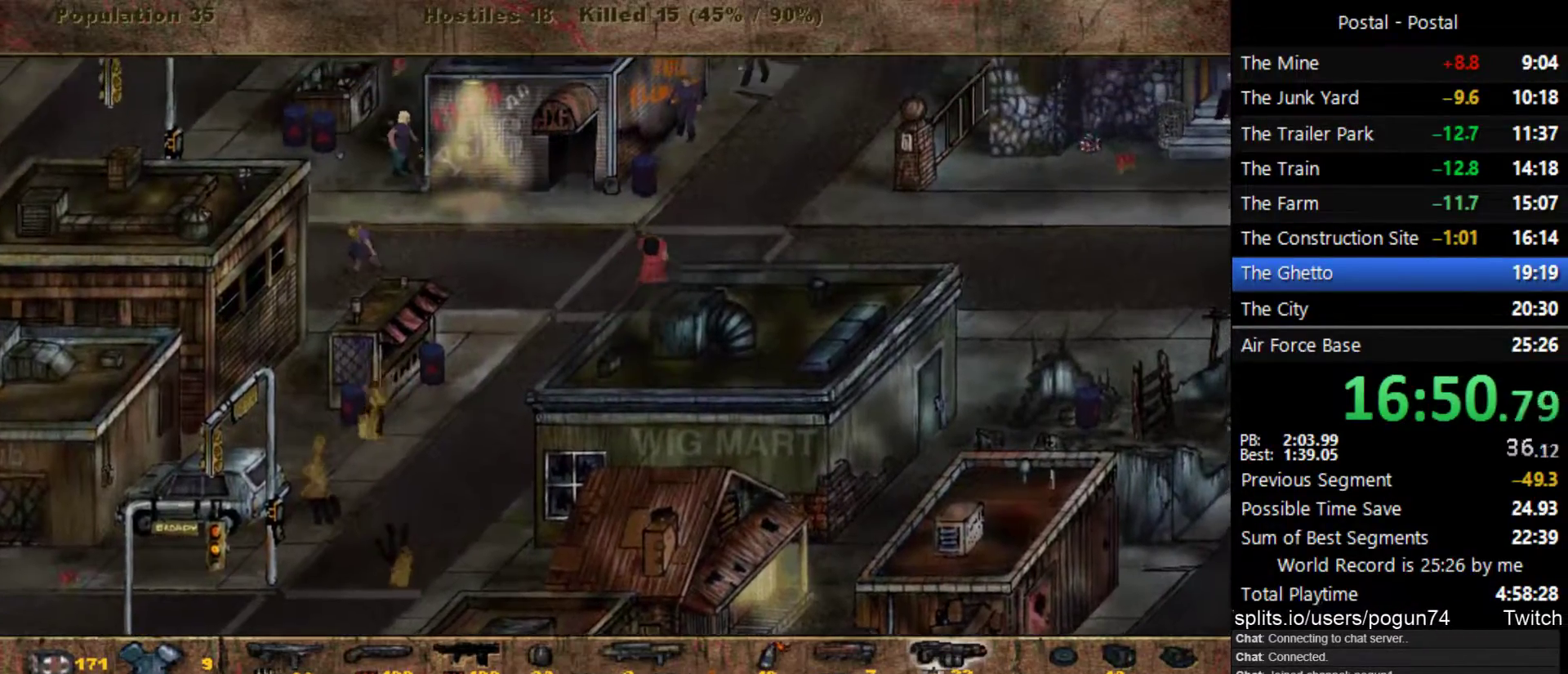
{"keys": ["w"], "events": [[367, "d", "up"]]}
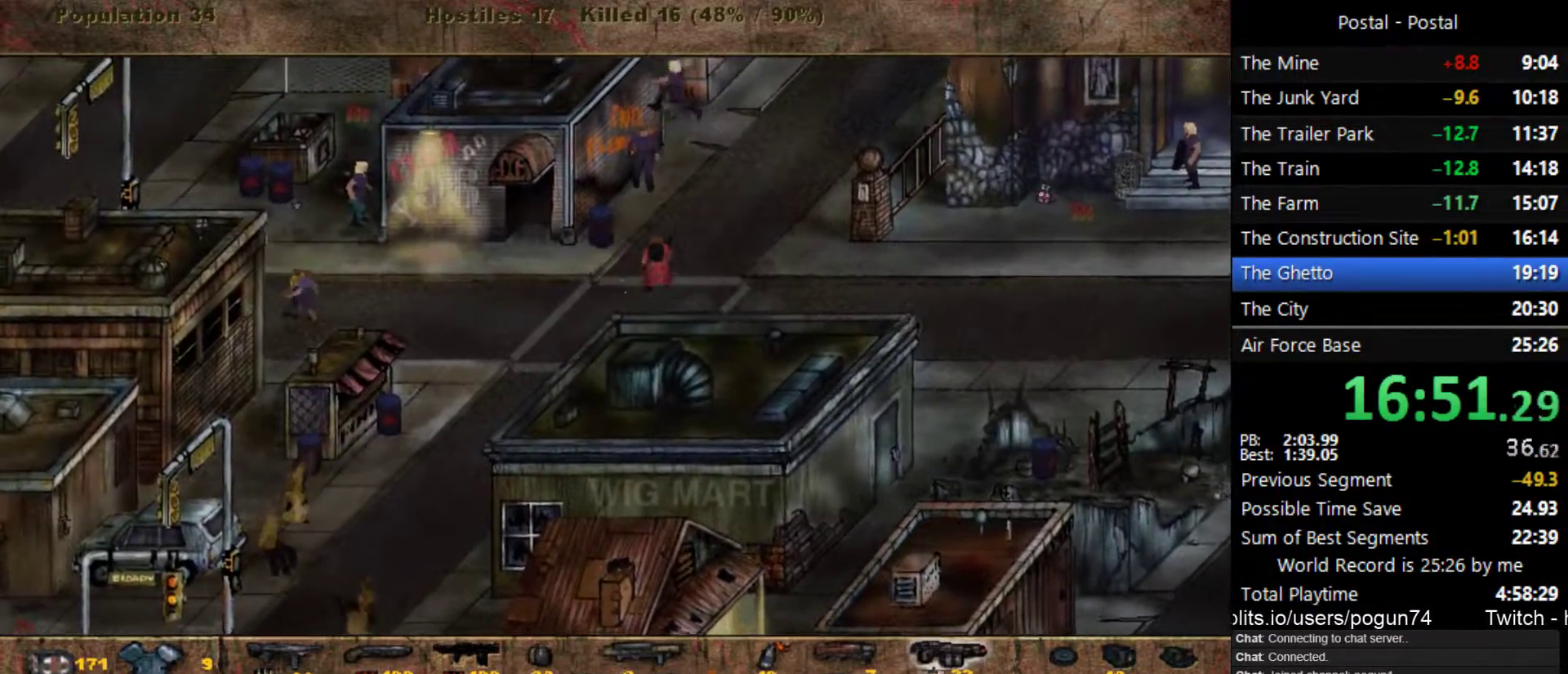
{"keys": ["d"], "events": [[33, "d", "down"], [183, "d", "up"], [233, "d", "down"], [383, "w", "up"]]}
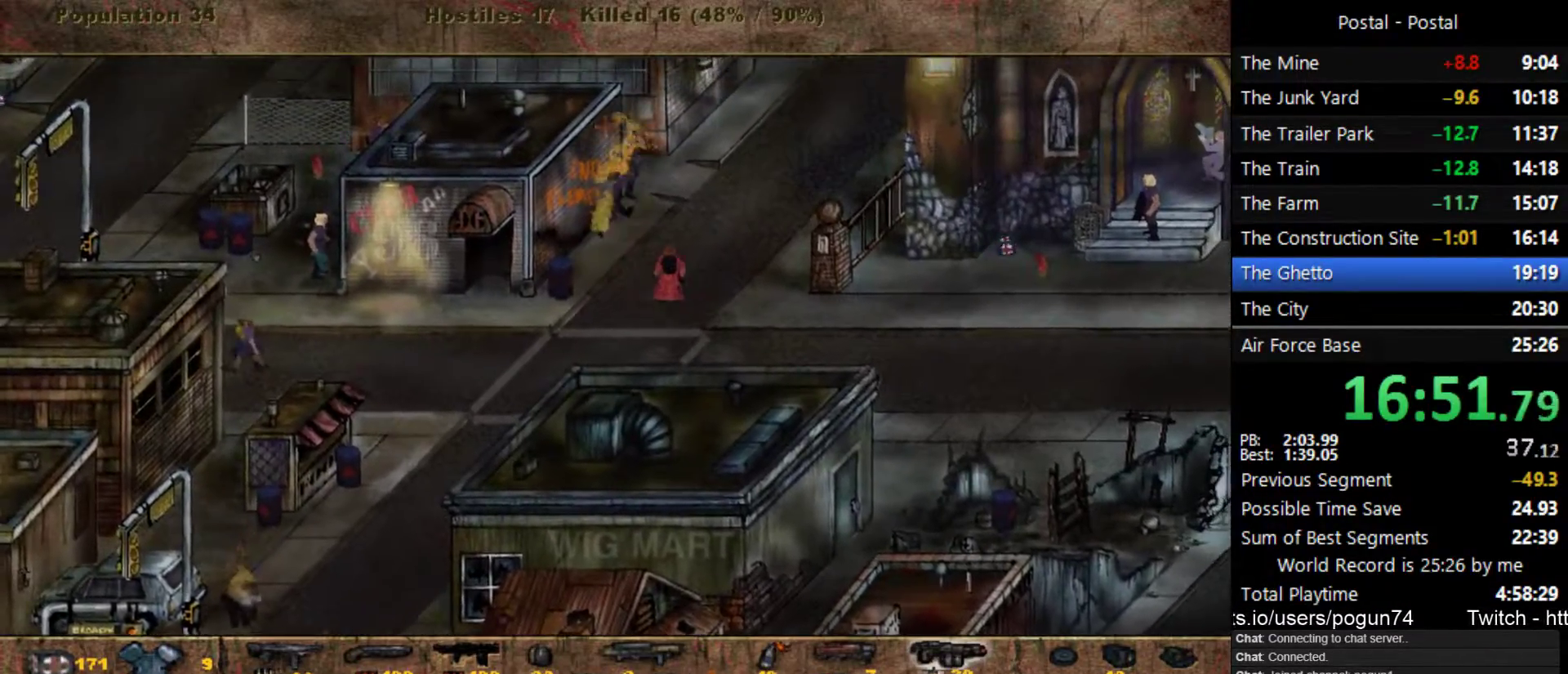
{"keys": ["d", "s"], "events": [[183, "s", "down"]]}
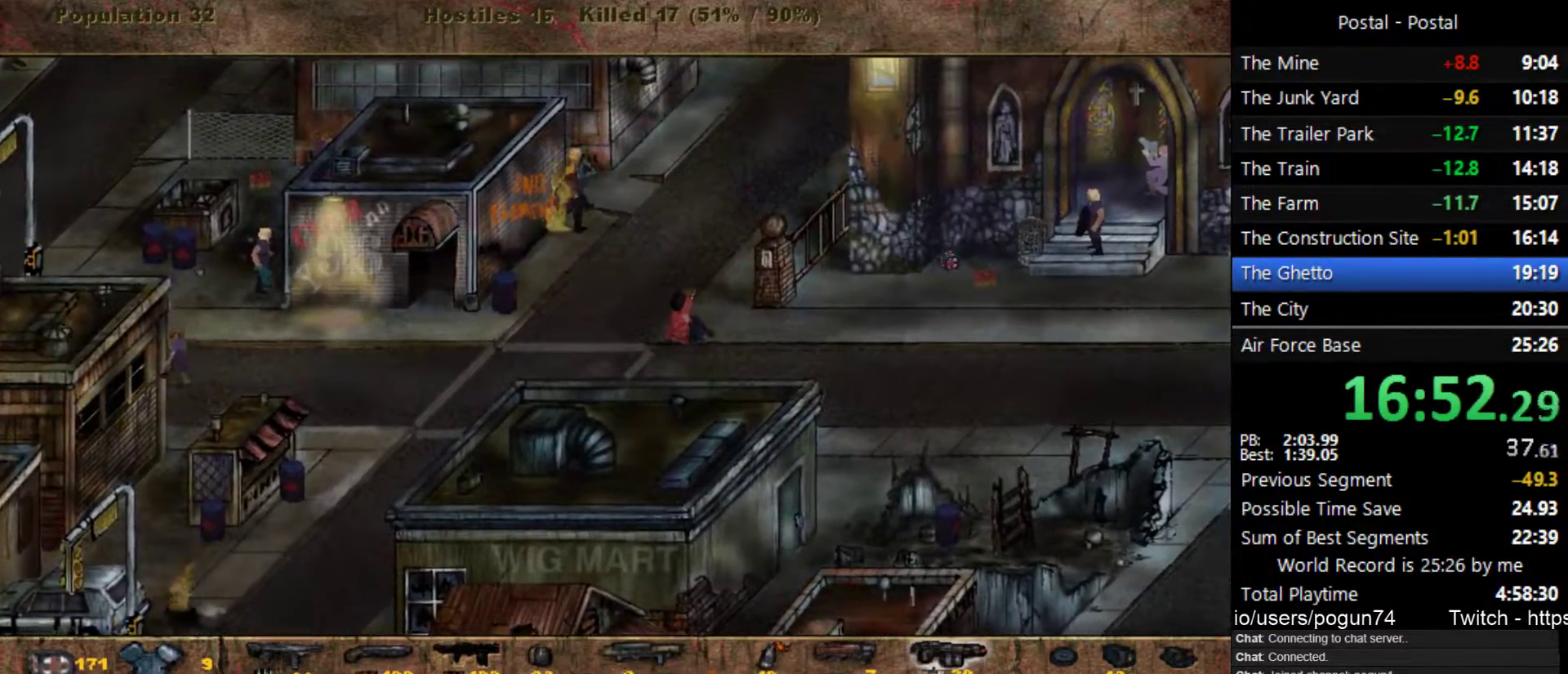
{"keys": ["d"], "events": [[133, "s", "up"], [300, "7", "down"], [400, "7", "up"]]}
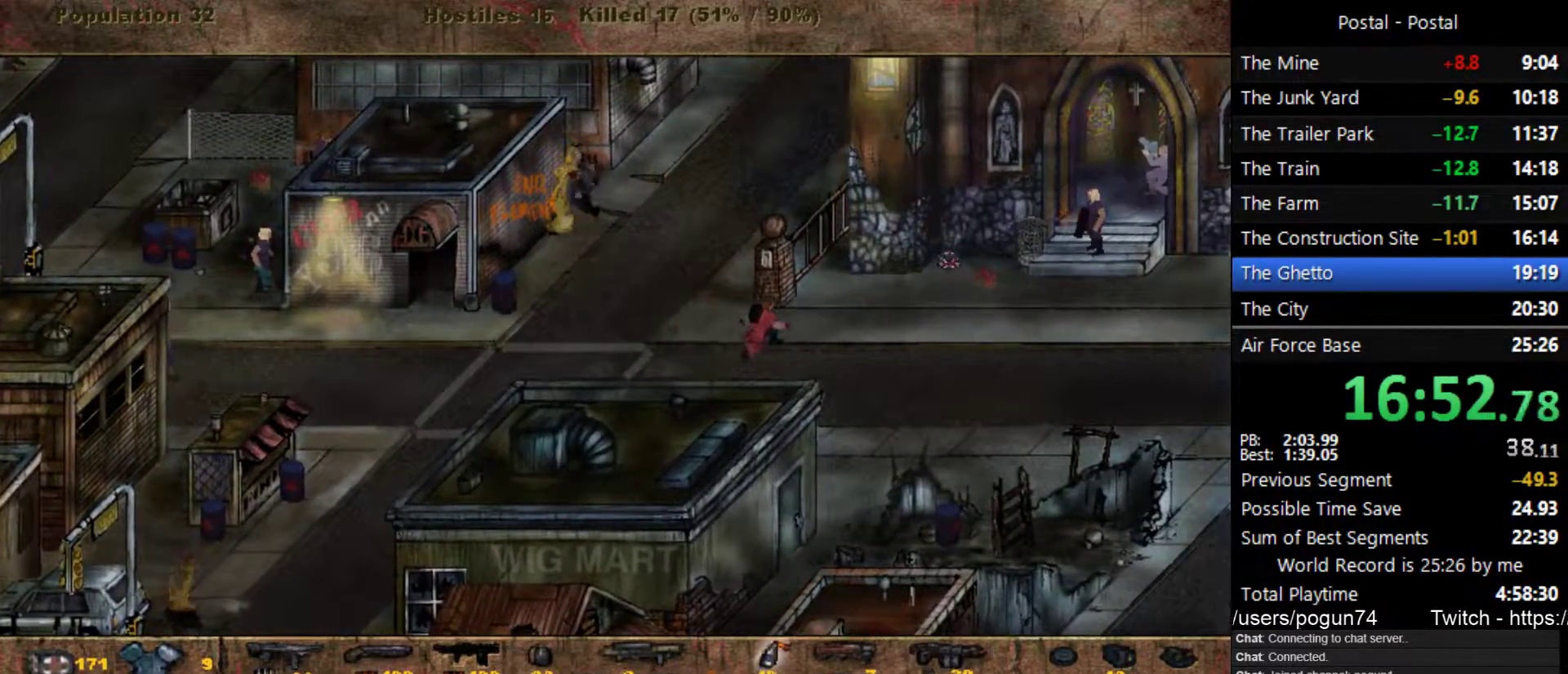
{"keys": ["d"], "events": []}
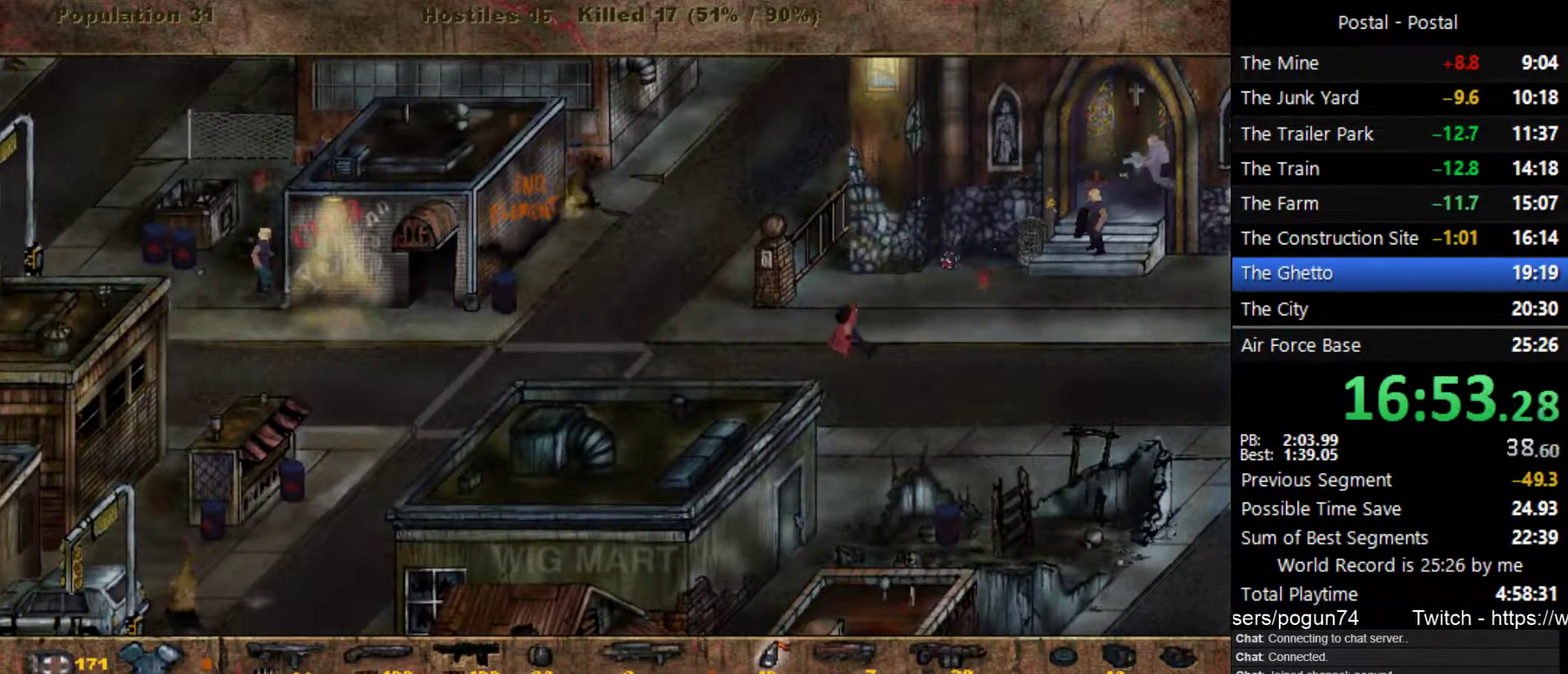
{"keys": ["d"], "events": []}
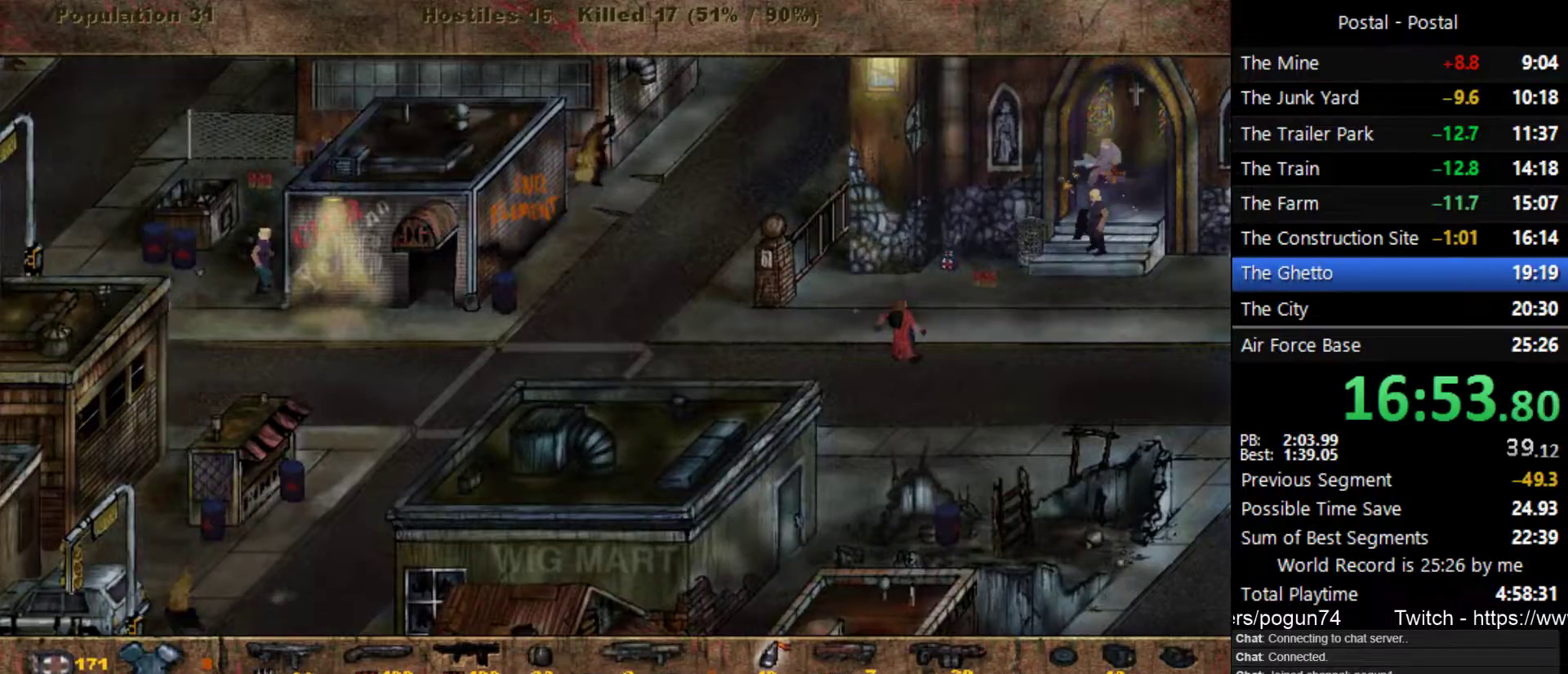
{"keys": ["d", "w"], "events": [[483, "w", "down"]]}
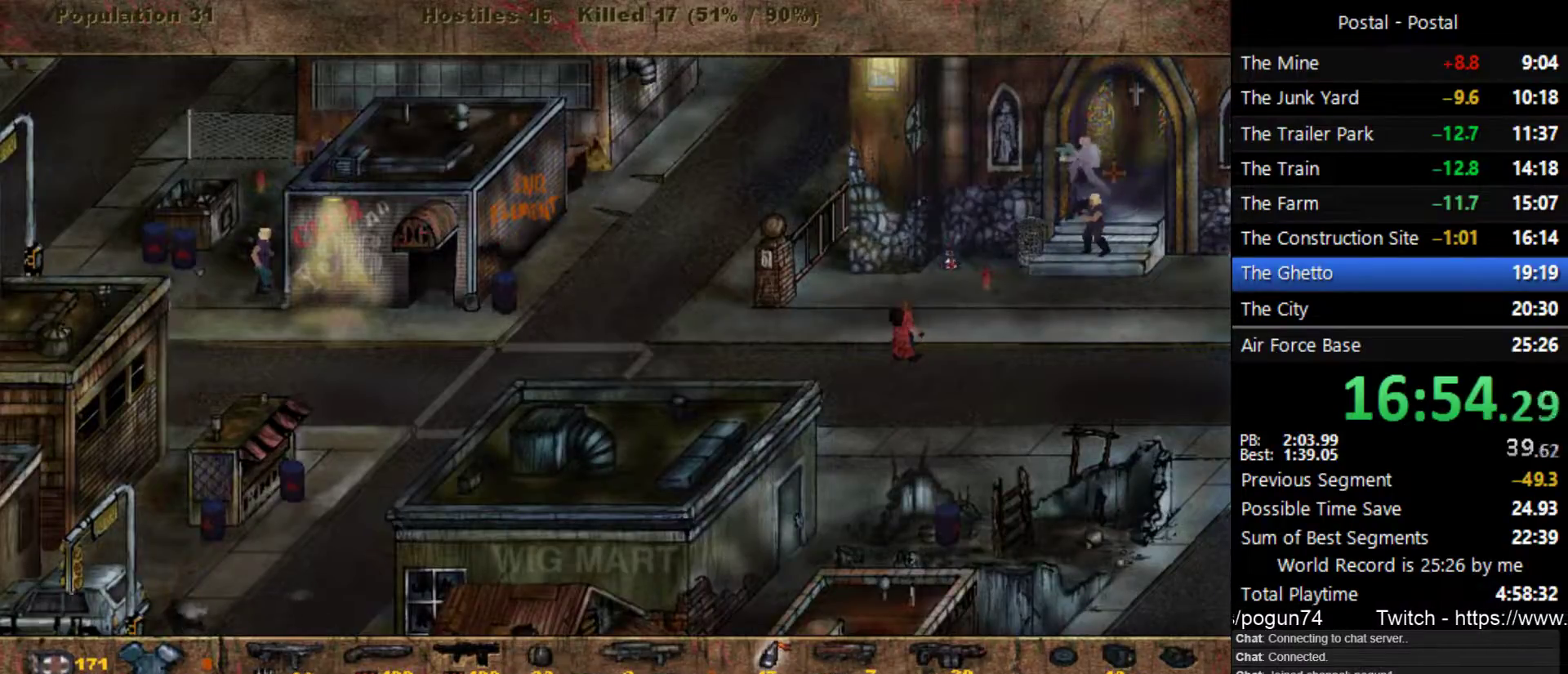
{"keys": ["d", "w"], "events": [[383, "d", "up"], [500, "d", "down"]]}
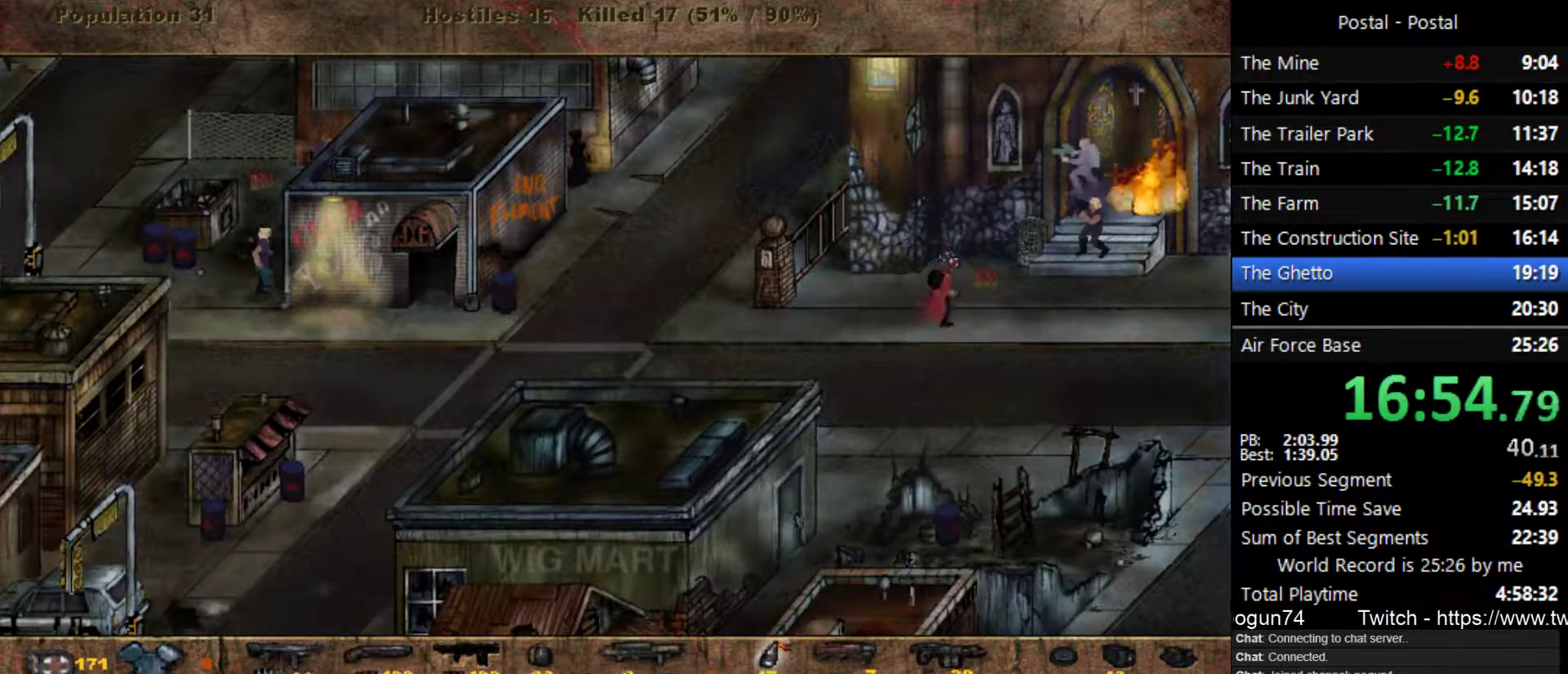
{"keys": ["d"], "events": [[67, "d", "up"], [383, "d", "down"], [467, "w", "up"]]}
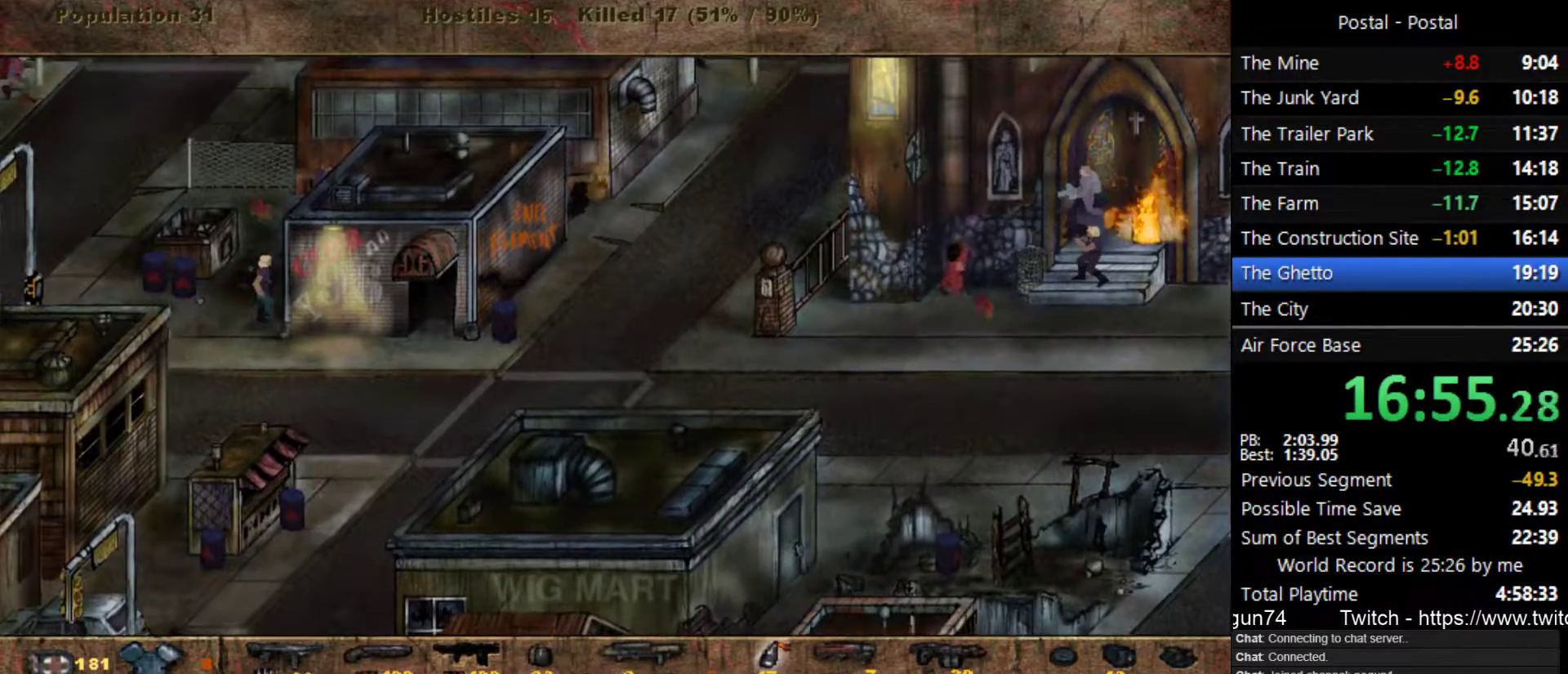
{"keys": ["a", "s"], "events": [[67, "s", "down"], [450, "d", "up"], [467, "a", "down"]]}
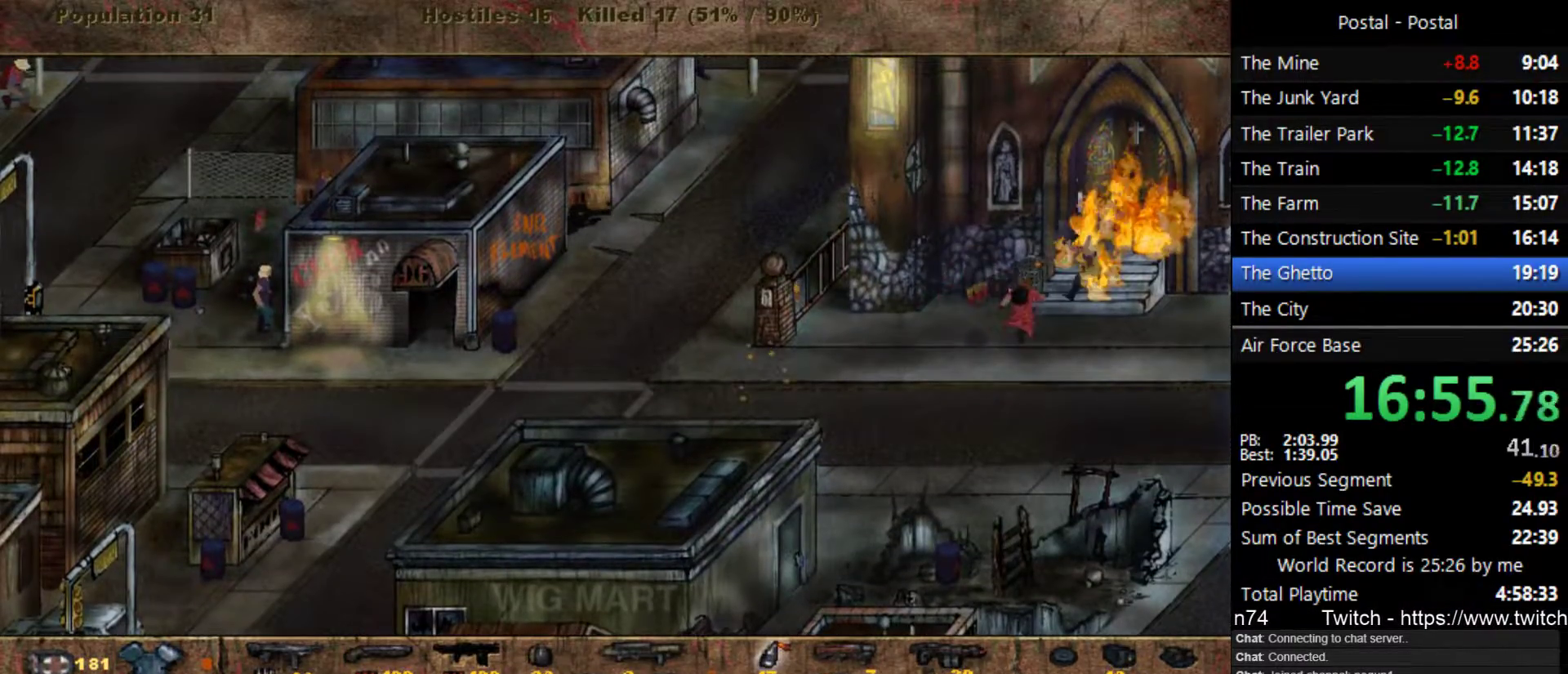
{"keys": ["a"], "events": [[467, "s", "up"]]}
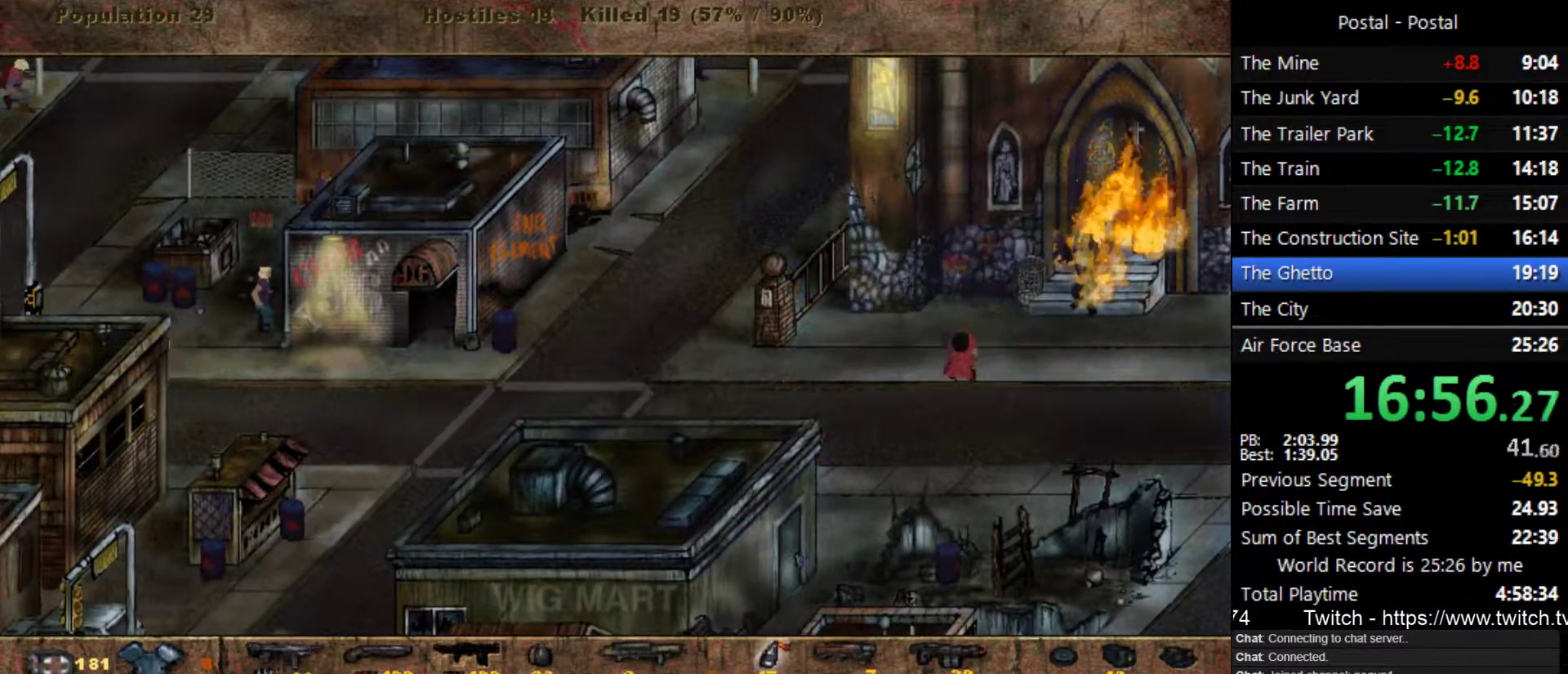
{"keys": ["a"], "events": []}
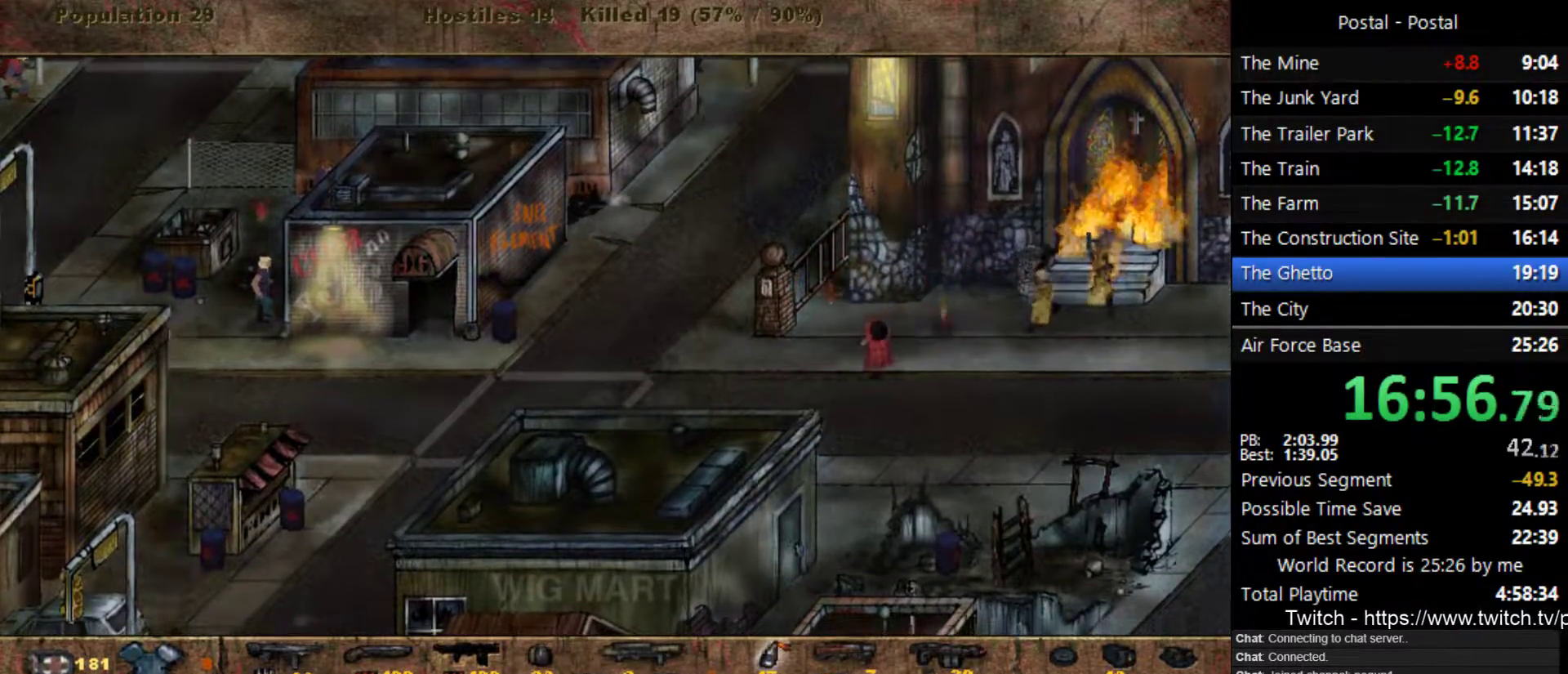
{"keys": ["a"], "events": []}
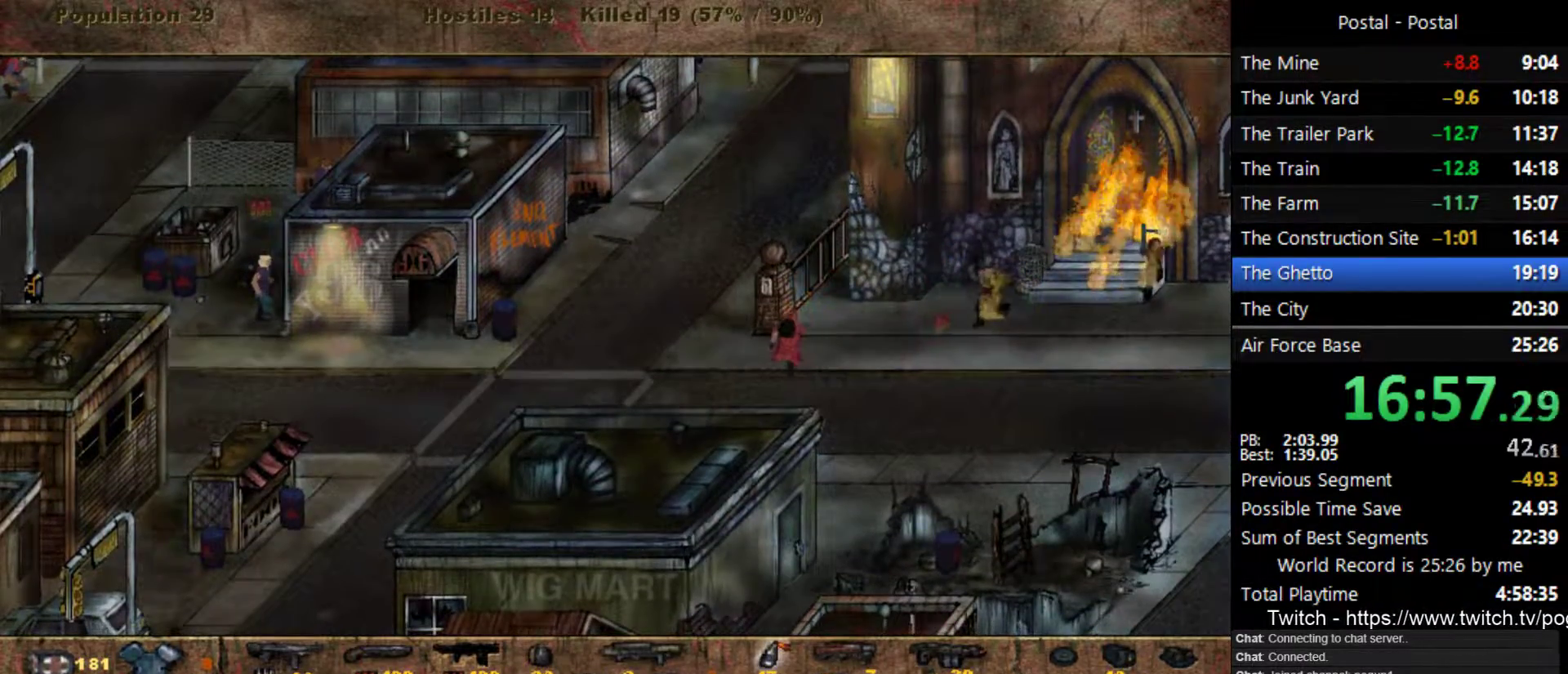
{"keys": ["a"], "events": []}
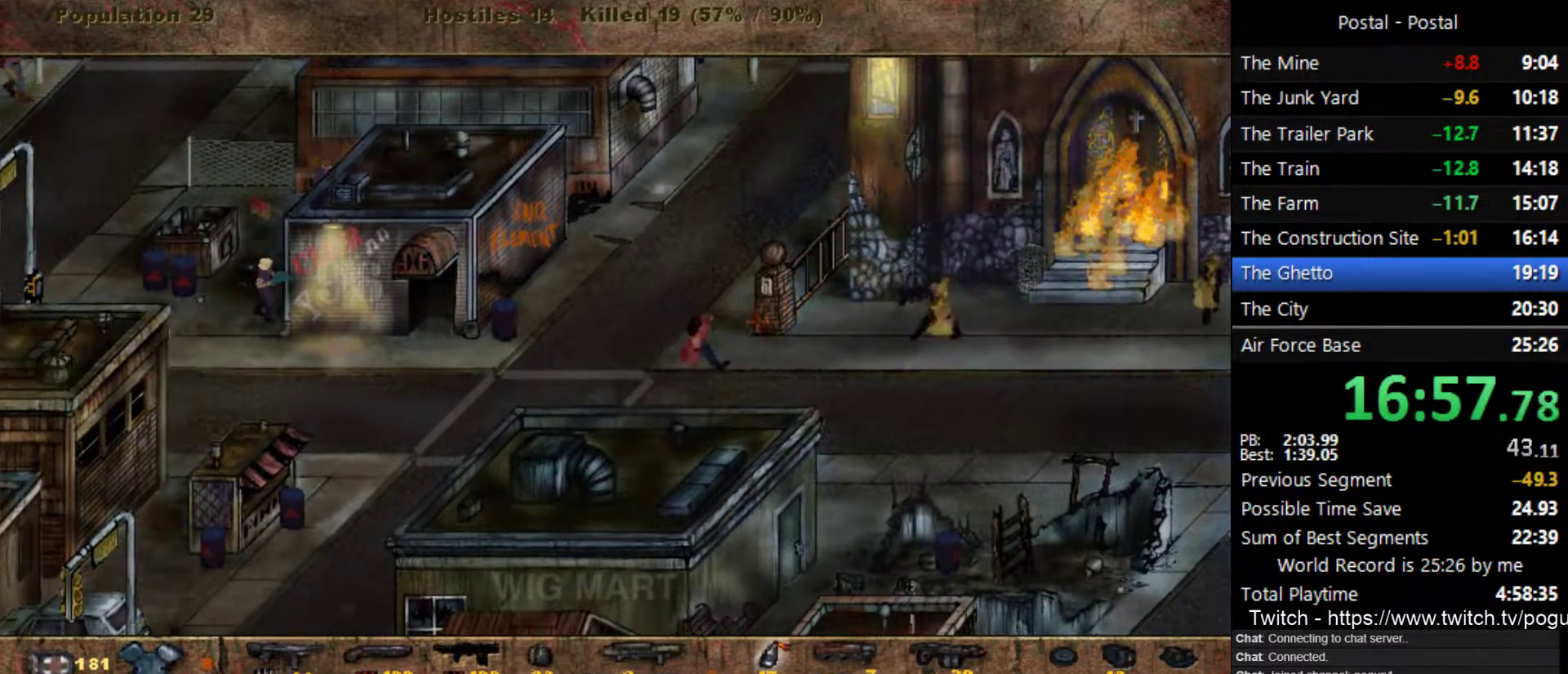
{"keys": ["a"], "events": [[383, "9", "down"], [483, "9", "up"]]}
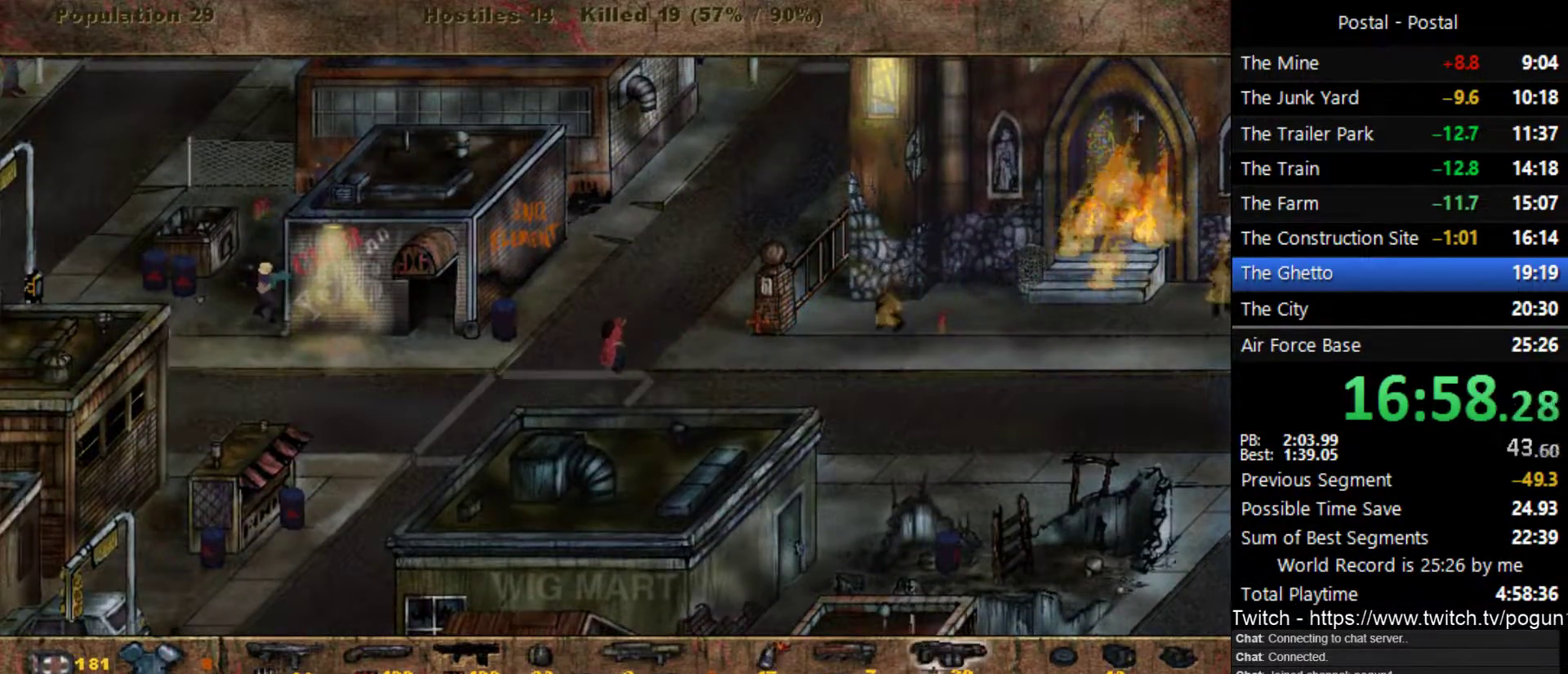
{"keys": ["a"], "events": []}
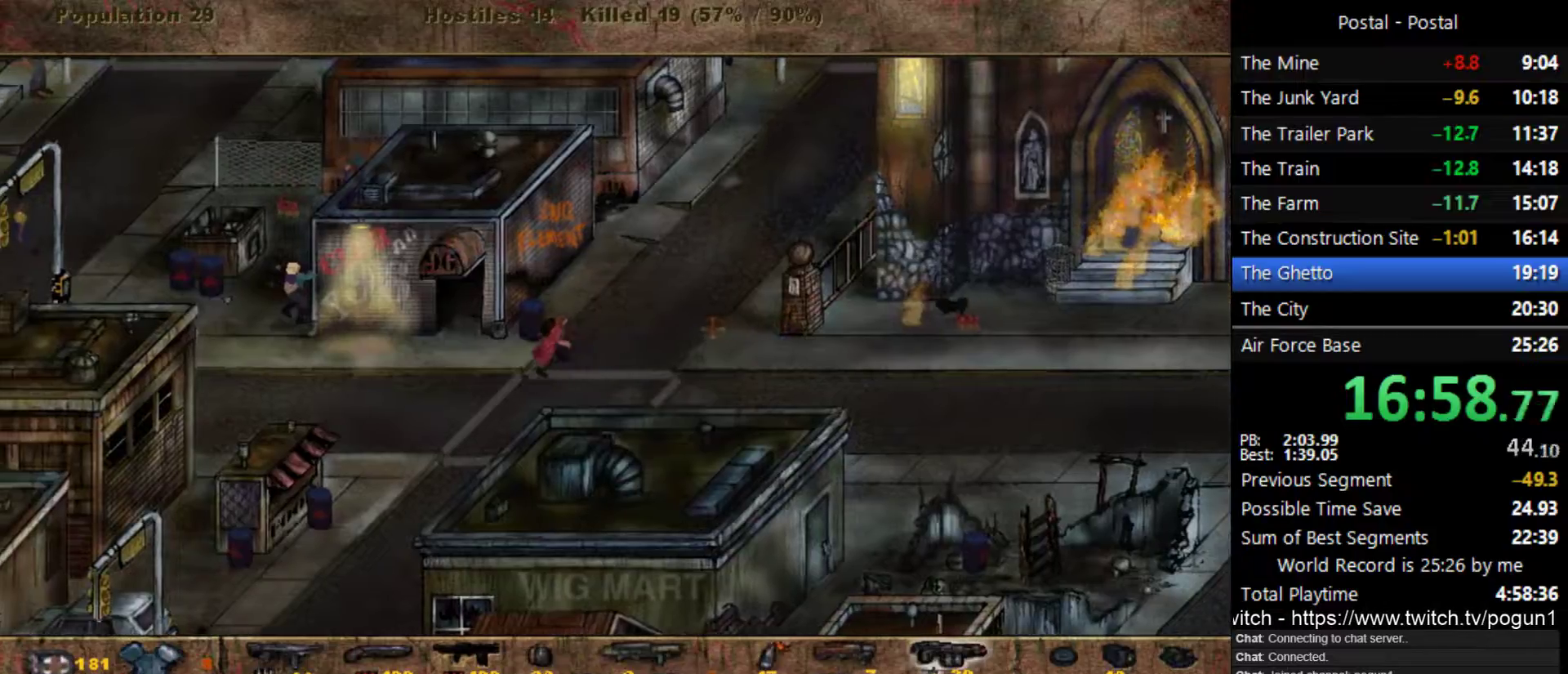
{"keys": ["a", "s"], "events": [[483, "s", "down"]]}
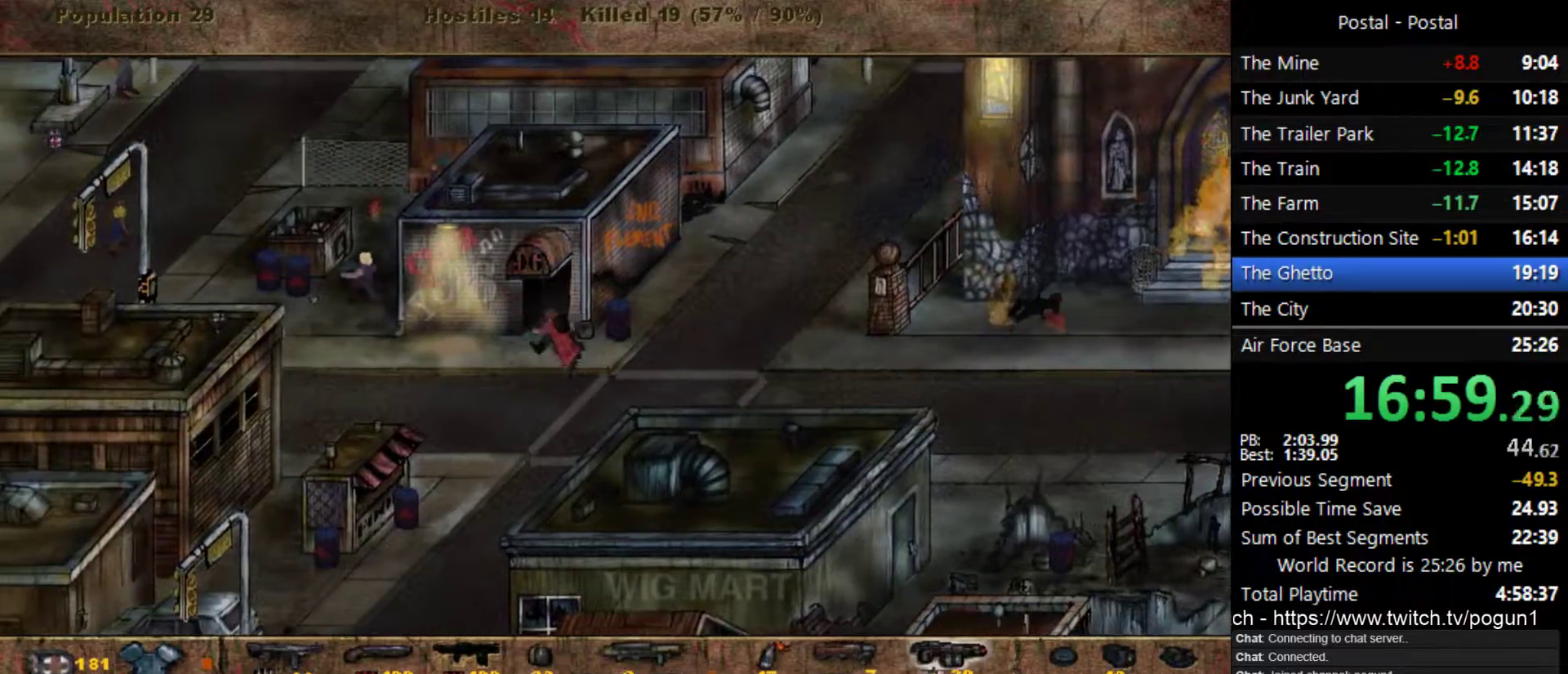
{"keys": ["a"], "events": [[50, "s", "up"]]}
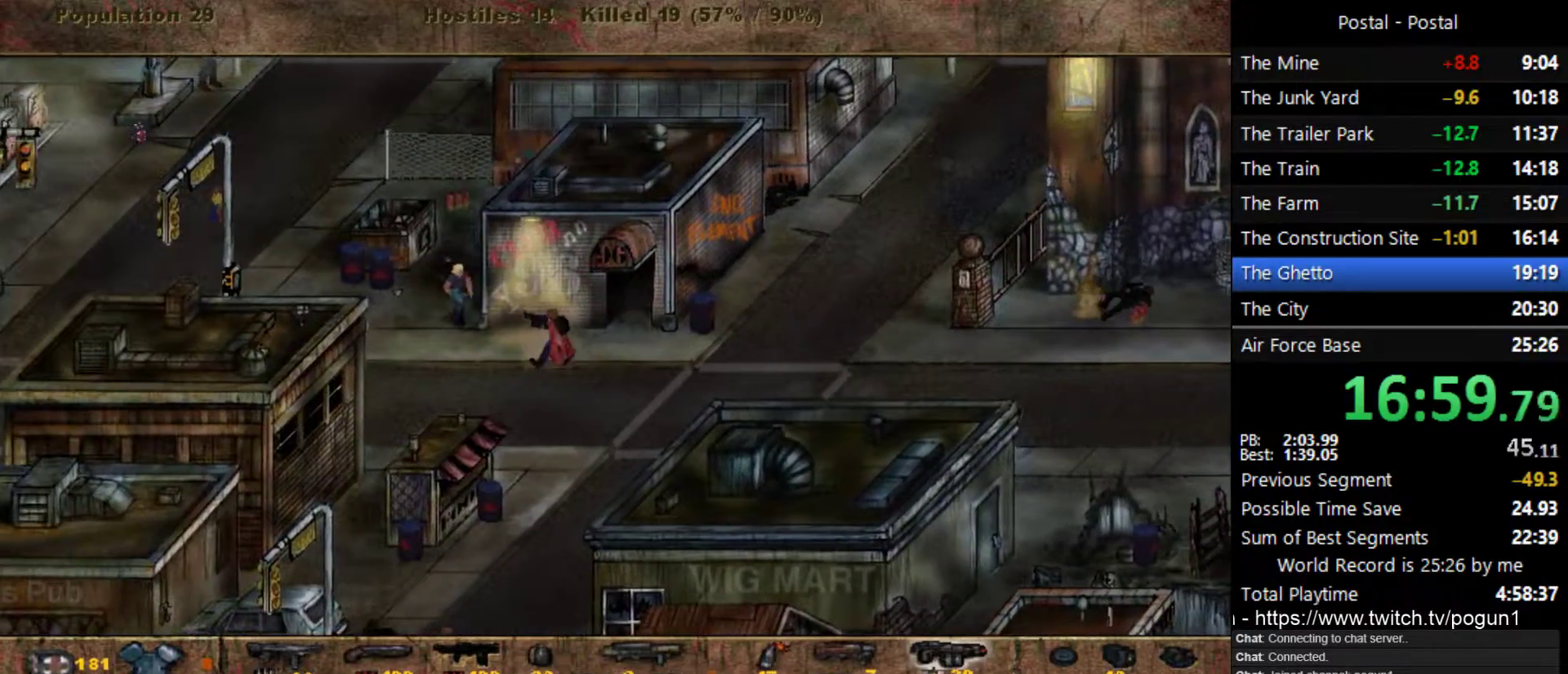
{"keys": ["a"], "events": []}
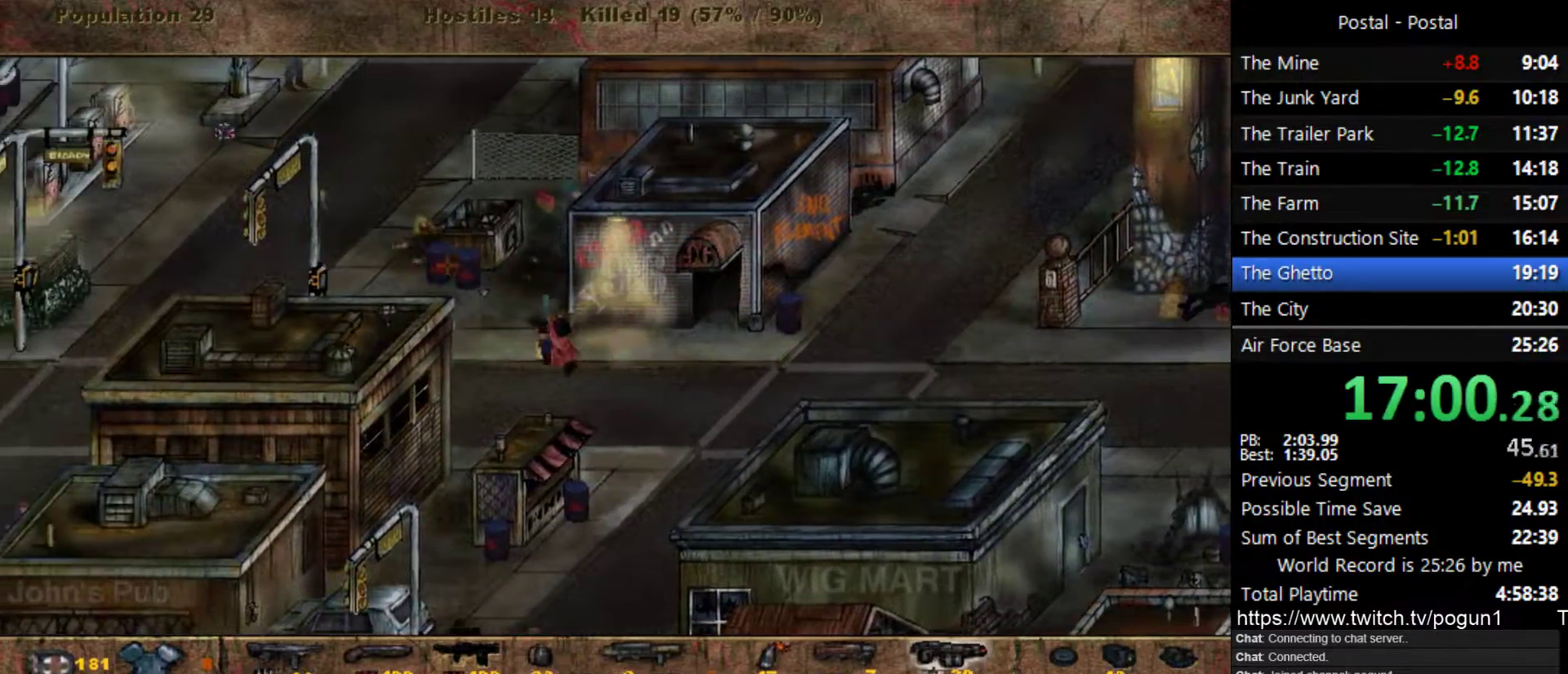
{"keys": ["w"], "events": [[117, "w", "down"], [250, "a", "up"]]}
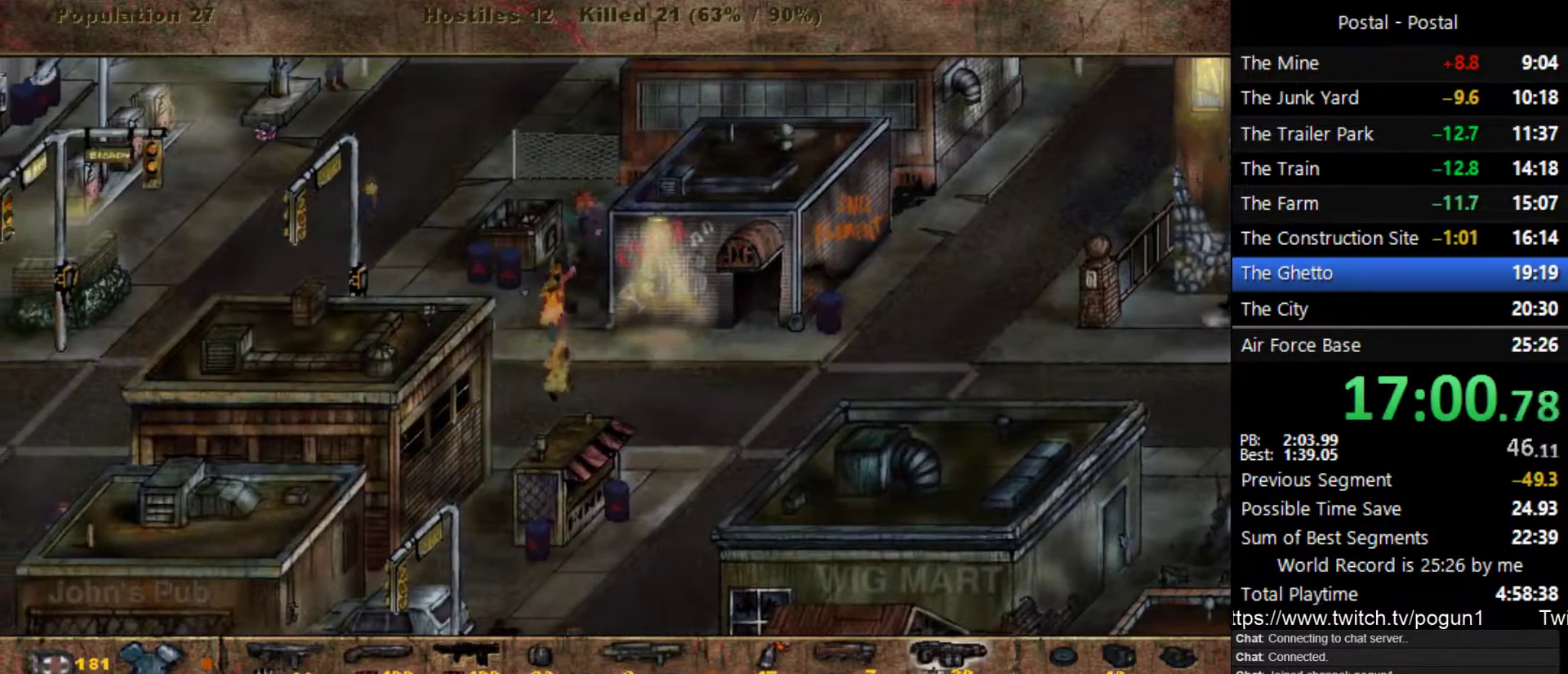
{"keys": ["d", "w"], "events": [[33, "d", "down"], [167, "d", "up"], [350, "d", "down"]]}
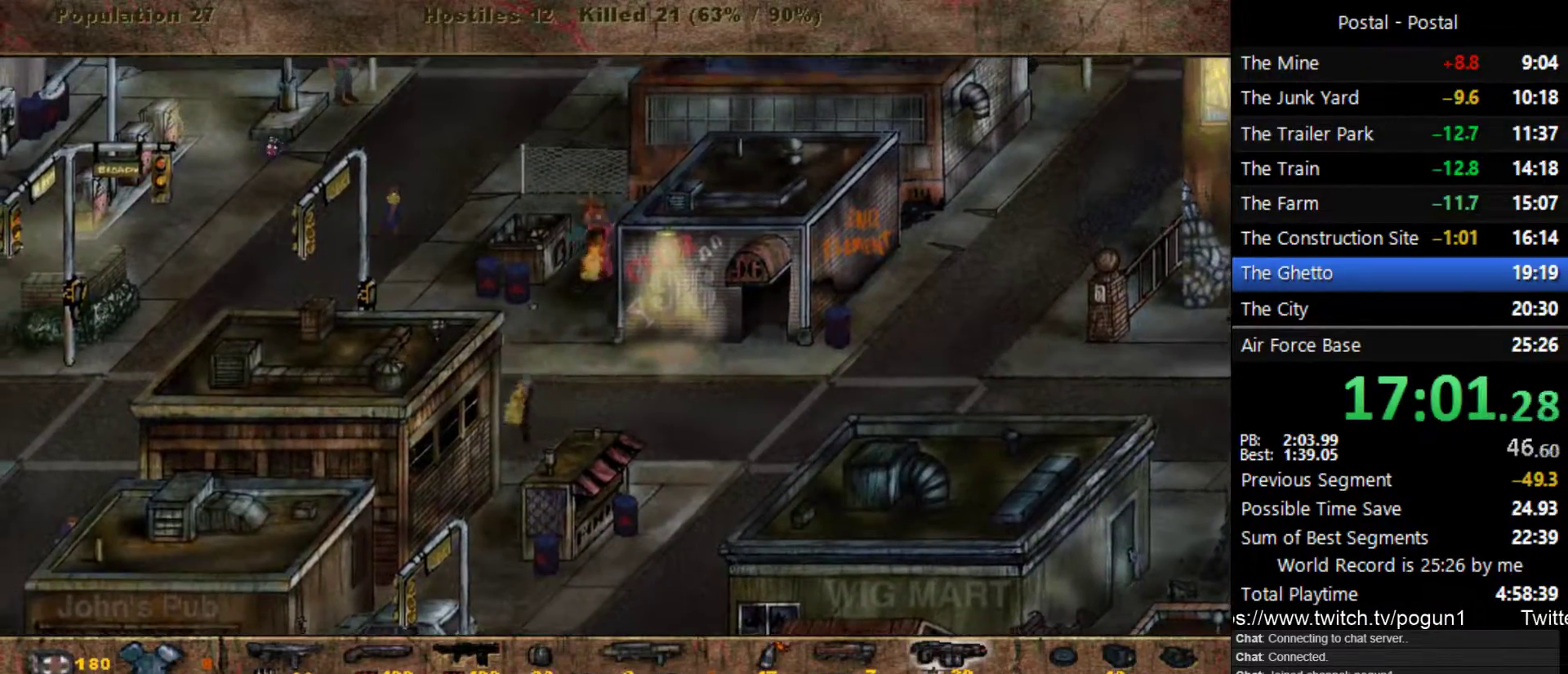
{"keys": ["a"], "events": [[67, "d", "up"], [350, "a", "down"], [500, "w", "up"]]}
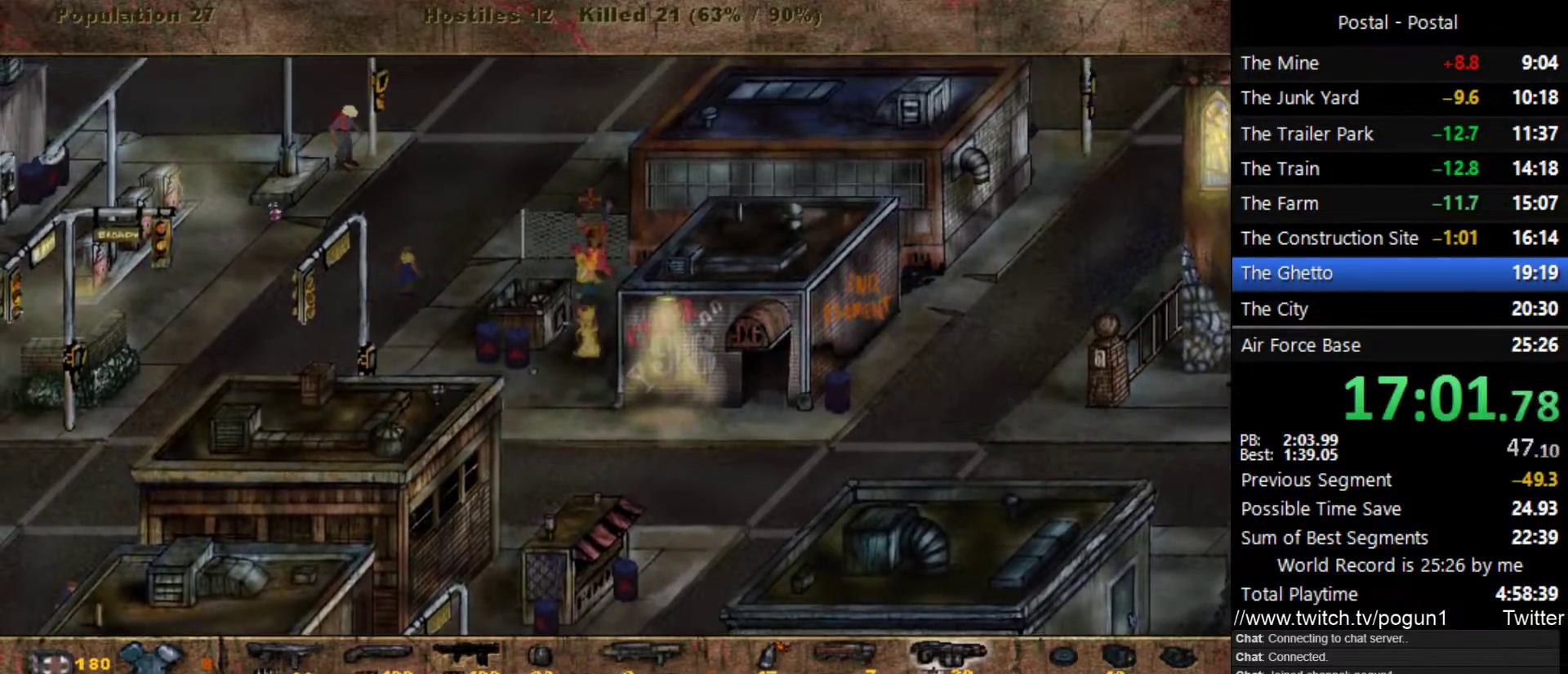
{"keys": ["a", "w"], "events": [[317, "w", "down"]]}
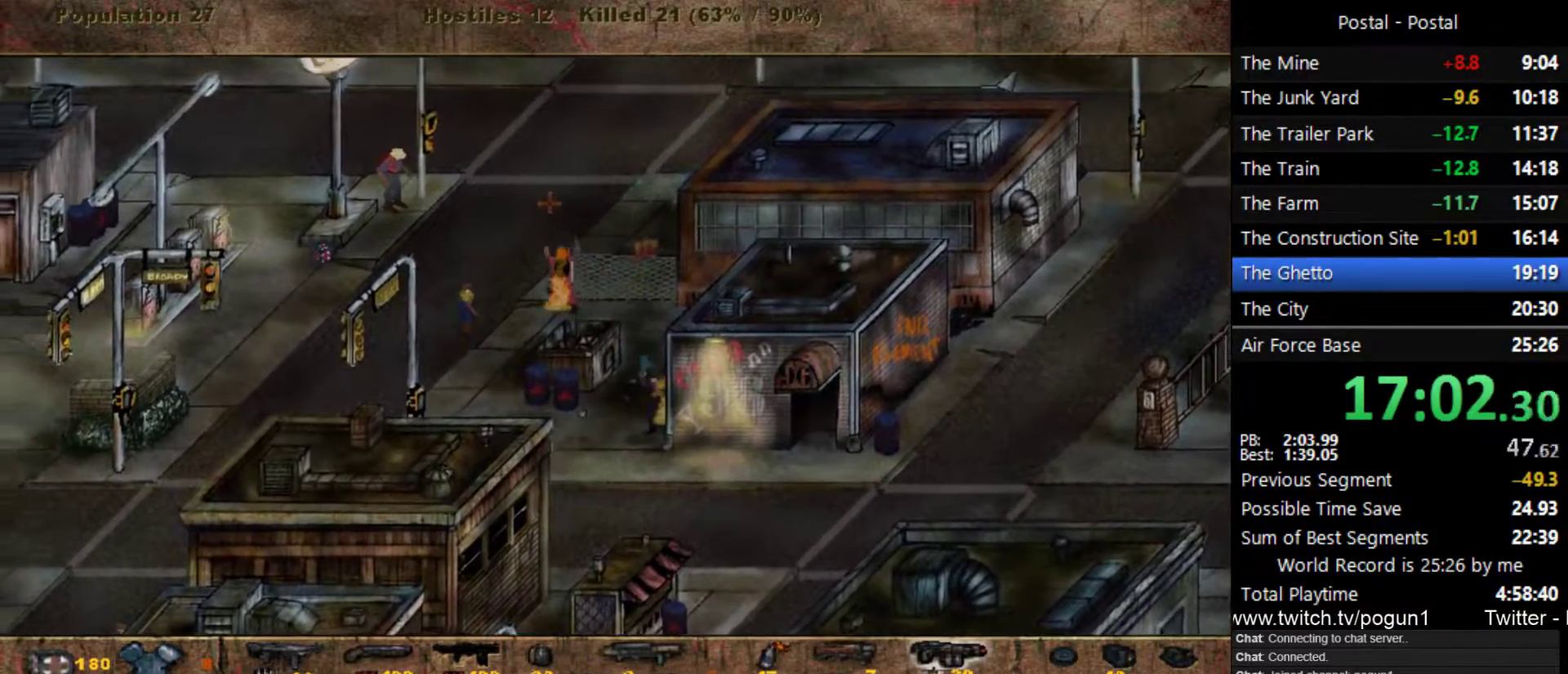
{"keys": ["a", "w"], "events": [[50, "w", "up"], [167, "w", "down"]]}
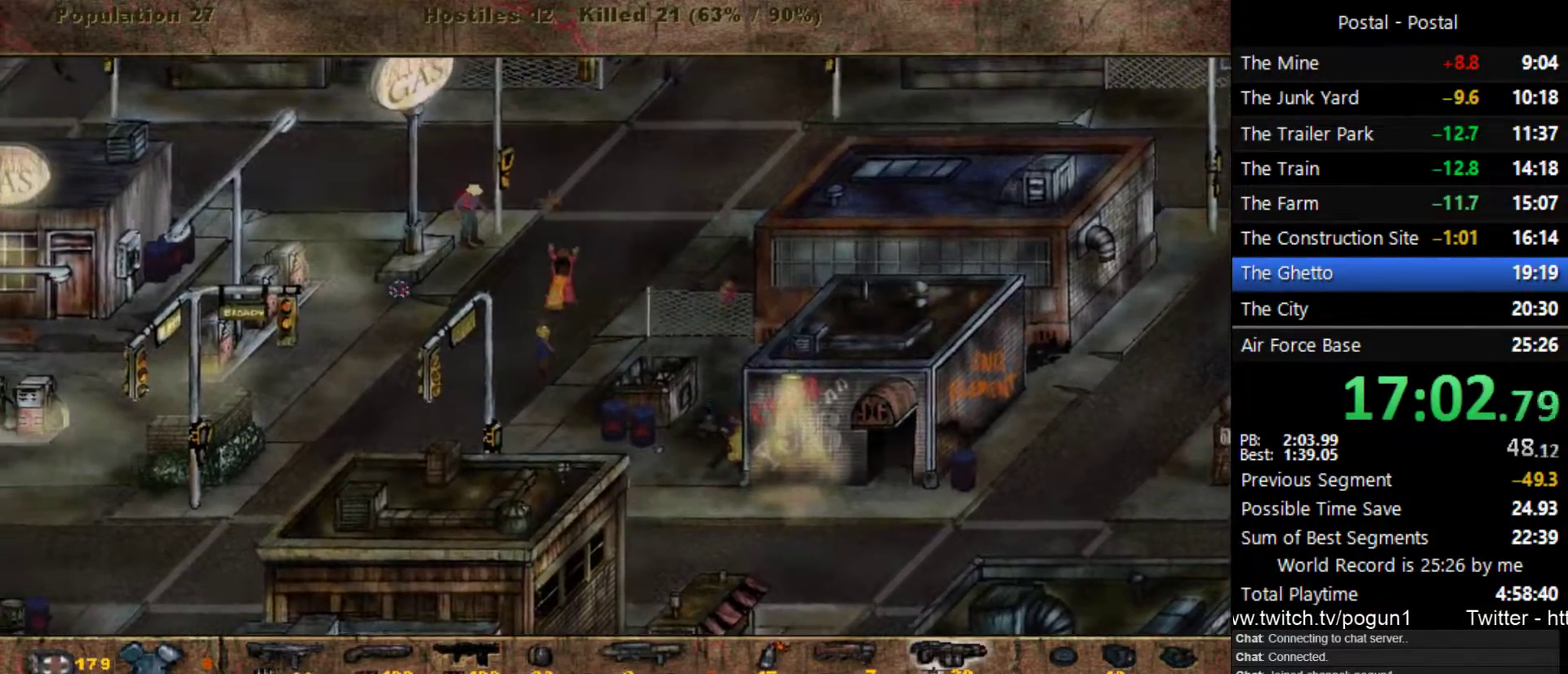
{"keys": ["a", "w"], "events": []}
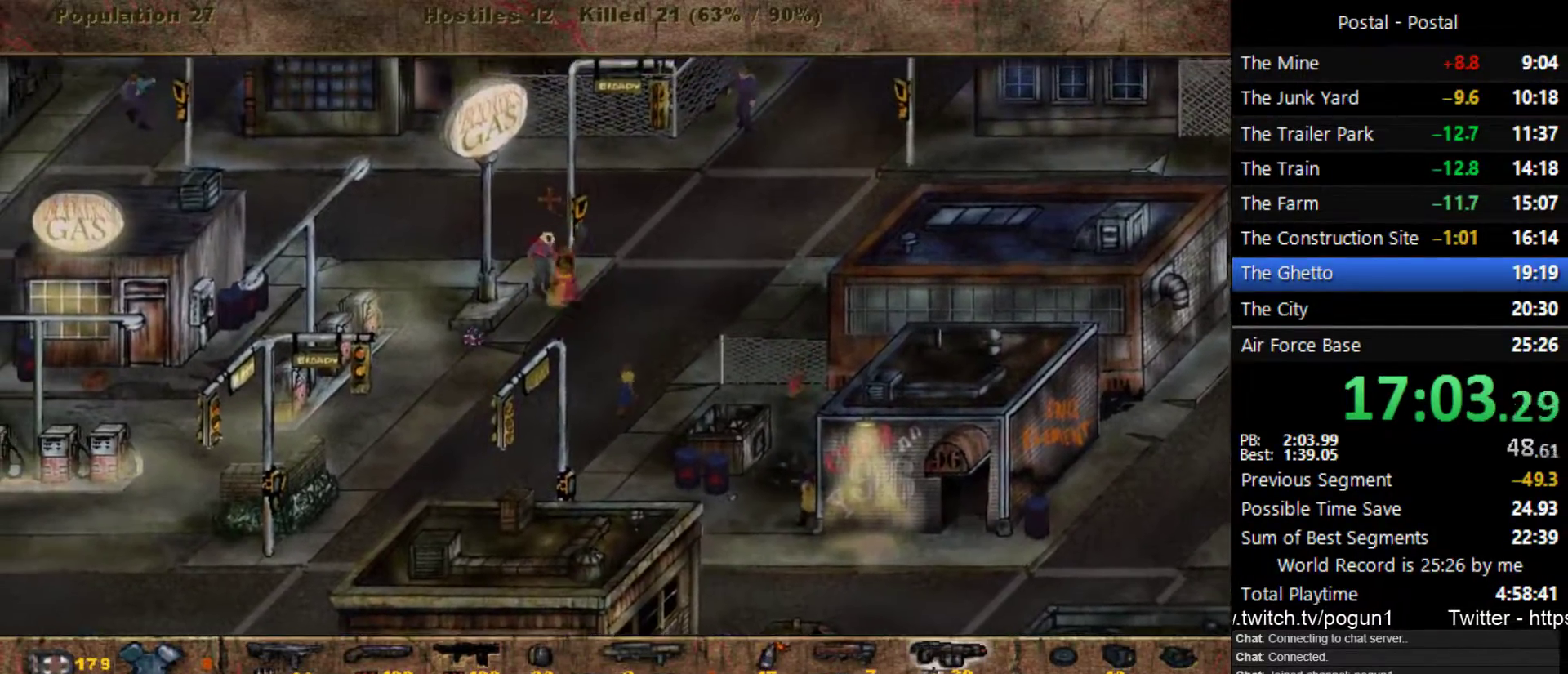
{"keys": ["a"], "events": [[400, "w", "up"]]}